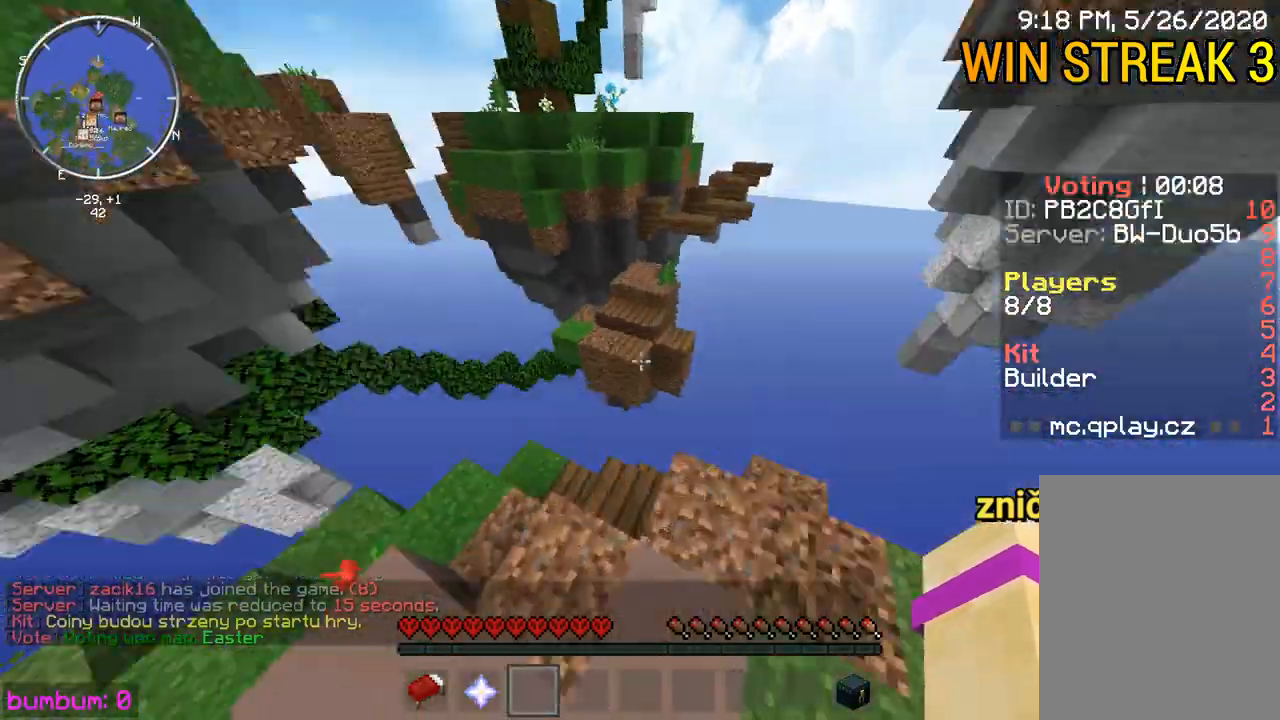
Gameplay with keyboard and mouse; each line is a JSON object with the keys and mouse buttons held at the frame after it. "events" lists presses ("down") and releases ("up") of "down", "left", "right", "up", "mouse_left" and "mouse_right" between this image and that frame as [ms after this image, input, new state], when the widget could be followed in between. "mouse_left", "mouse_right" = the "left", "right" buttons of the "mouse" list. No other keys are recorded. Fast repeated clicks can show as one long hold. Mouse movement is not recorded.
{"keys": ["up"], "mouse": [], "events": [[17, "left", "up"], [433, "up", "up"], [467, "up", "down"]]}
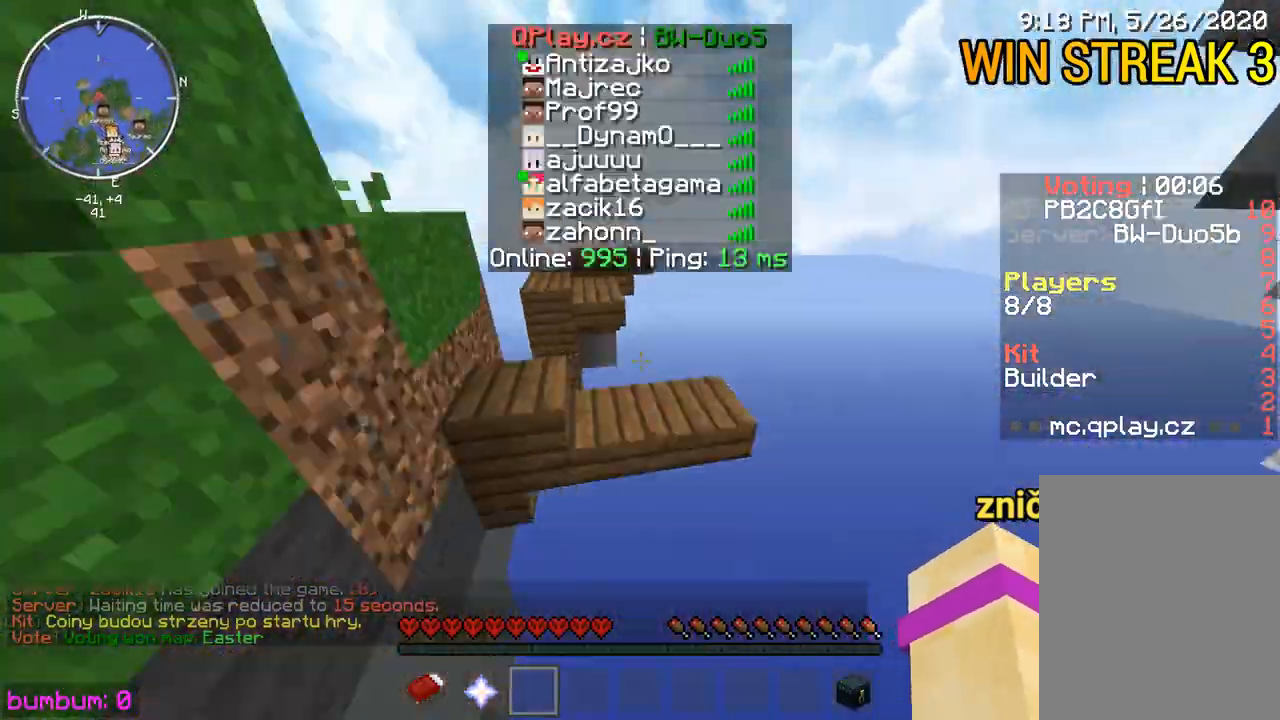
{"keys": ["up"], "mouse": ["right"], "events": [[200, "left", "down"], [267, "left", "up"], [367, "left", "down"], [383, "left", "up"], [400, "mouse_right", "down"], [417, "mouse_right", "up"], [450, "mouse_right", "down"]]}
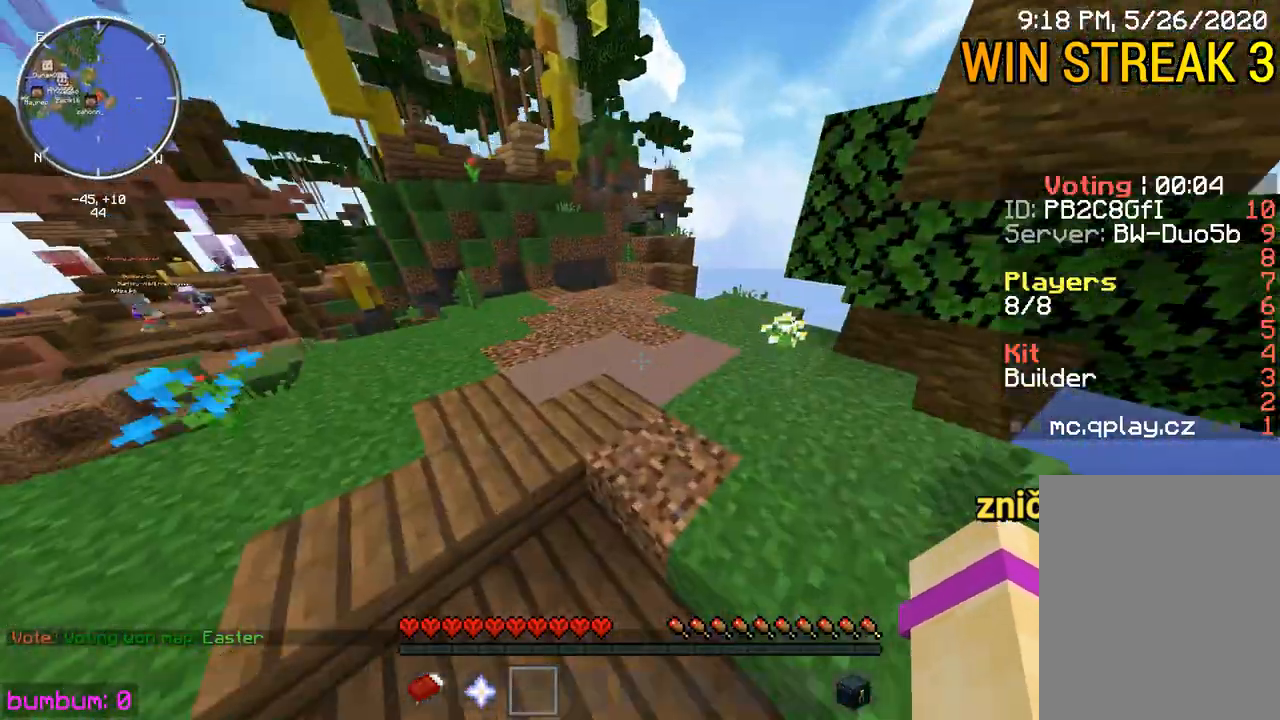
{"keys": ["up"], "mouse": [], "events": [[33, "mouse_right", "up"], [233, "mouse_right", "down"], [300, "mouse_right", "up"]]}
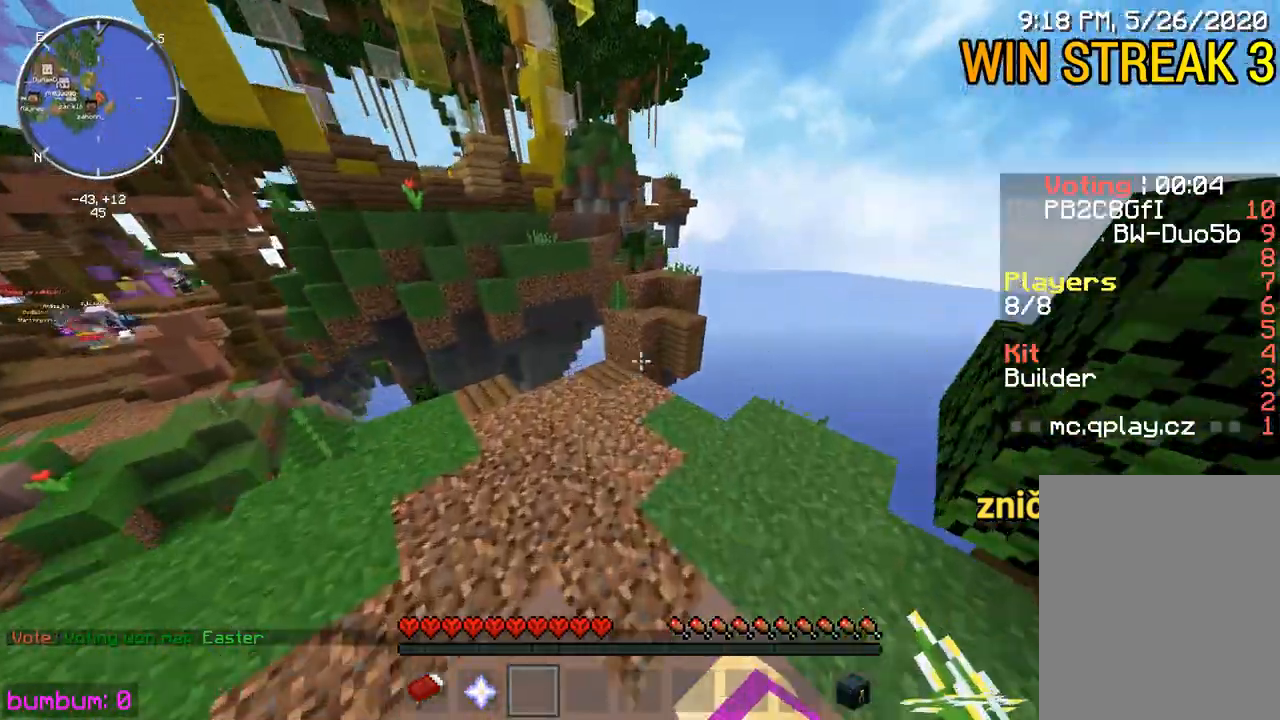
{"keys": ["up"], "mouse": [], "events": [[33, "mouse_right", "down"], [67, "left", "down"], [67, "mouse_left", "down"], [67, "mouse_right", "up"], [100, "mouse_left", "up"], [333, "mouse_left", "down"], [333, "mouse_right", "down"], [367, "left", "up"], [367, "mouse_right", "up"], [417, "mouse_left", "up"]]}
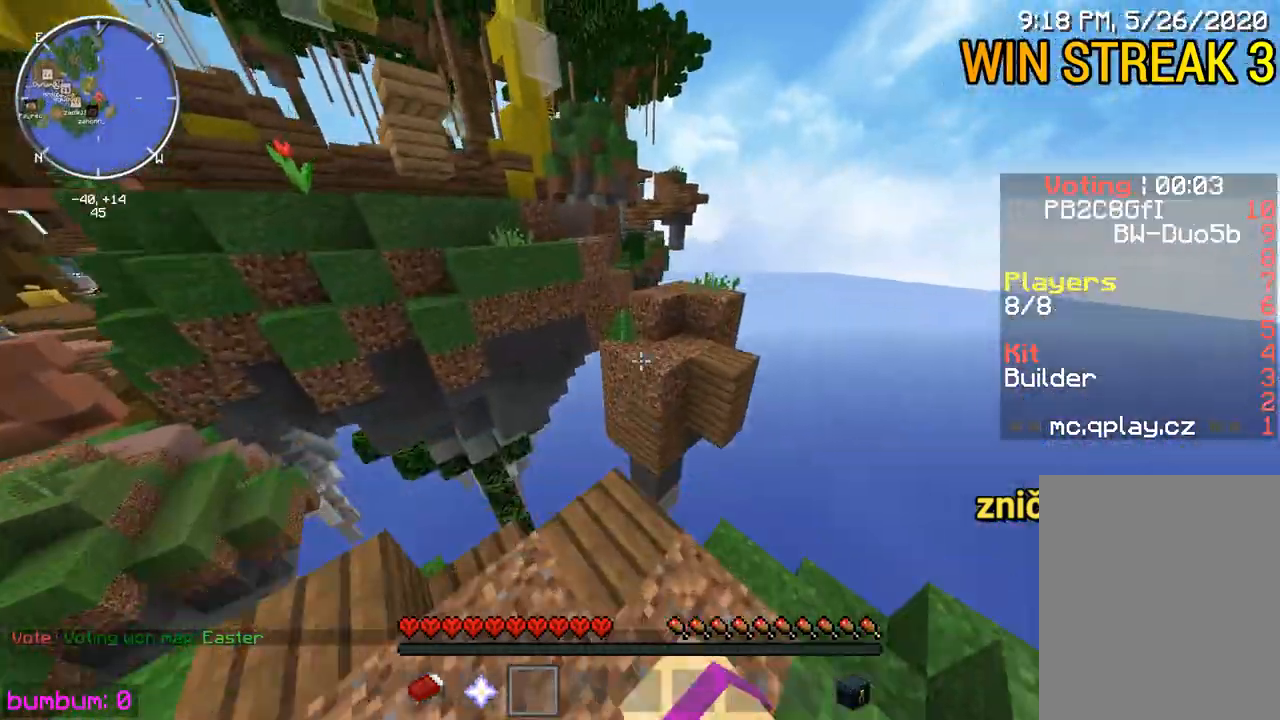
{"keys": ["up"], "mouse": [], "events": [[17, "up", "up"], [317, "up", "down"]]}
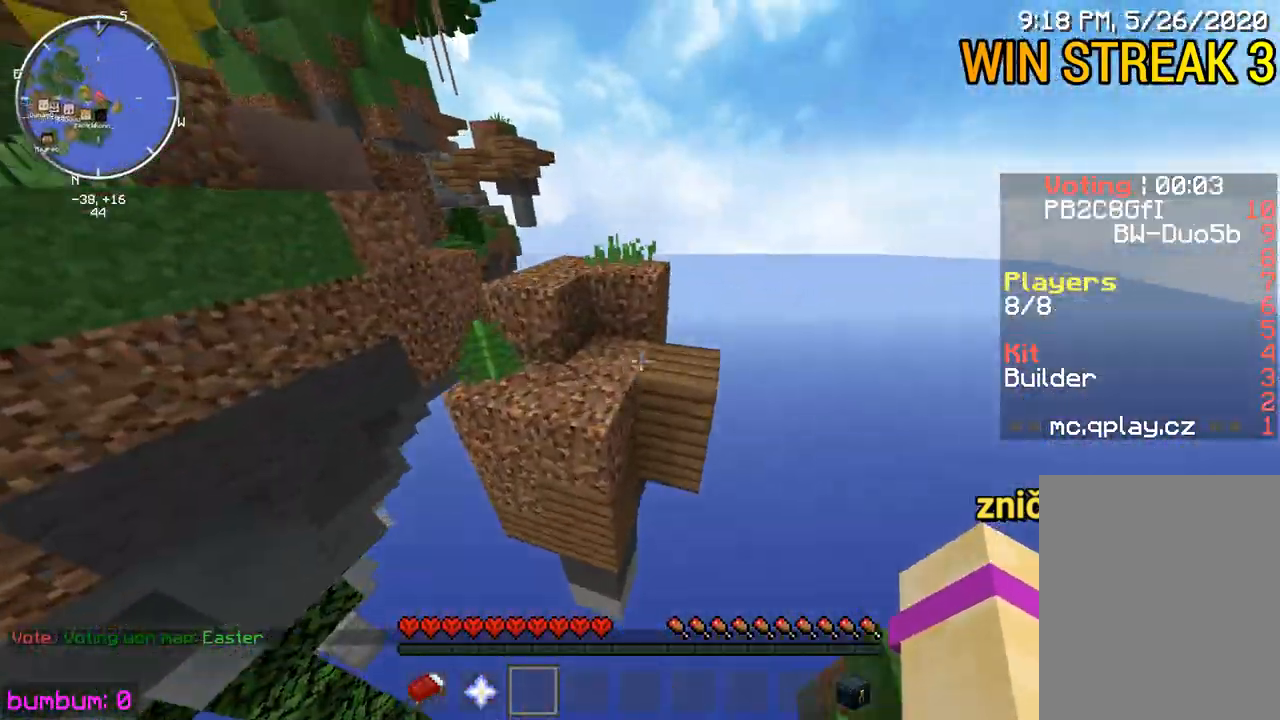
{"keys": [], "mouse": [], "events": [[483, "up", "up"]]}
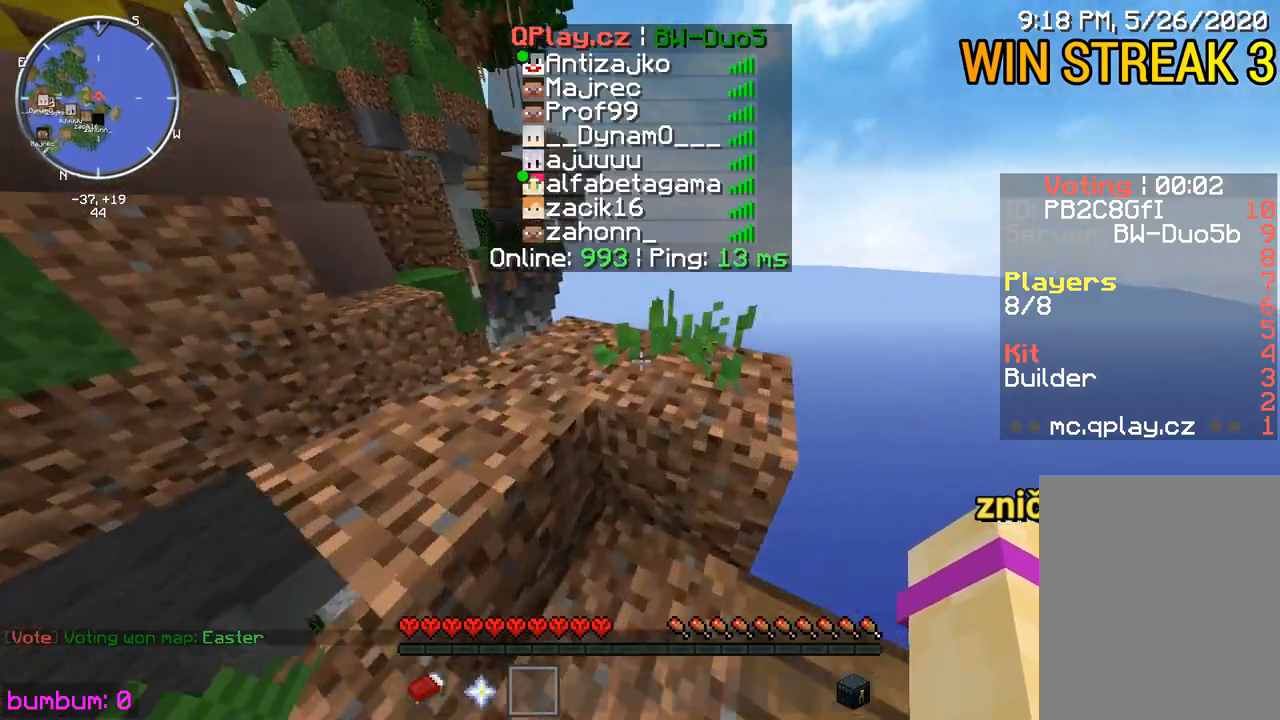
{"keys": ["up"], "mouse": [], "events": [[17, "up", "down"]]}
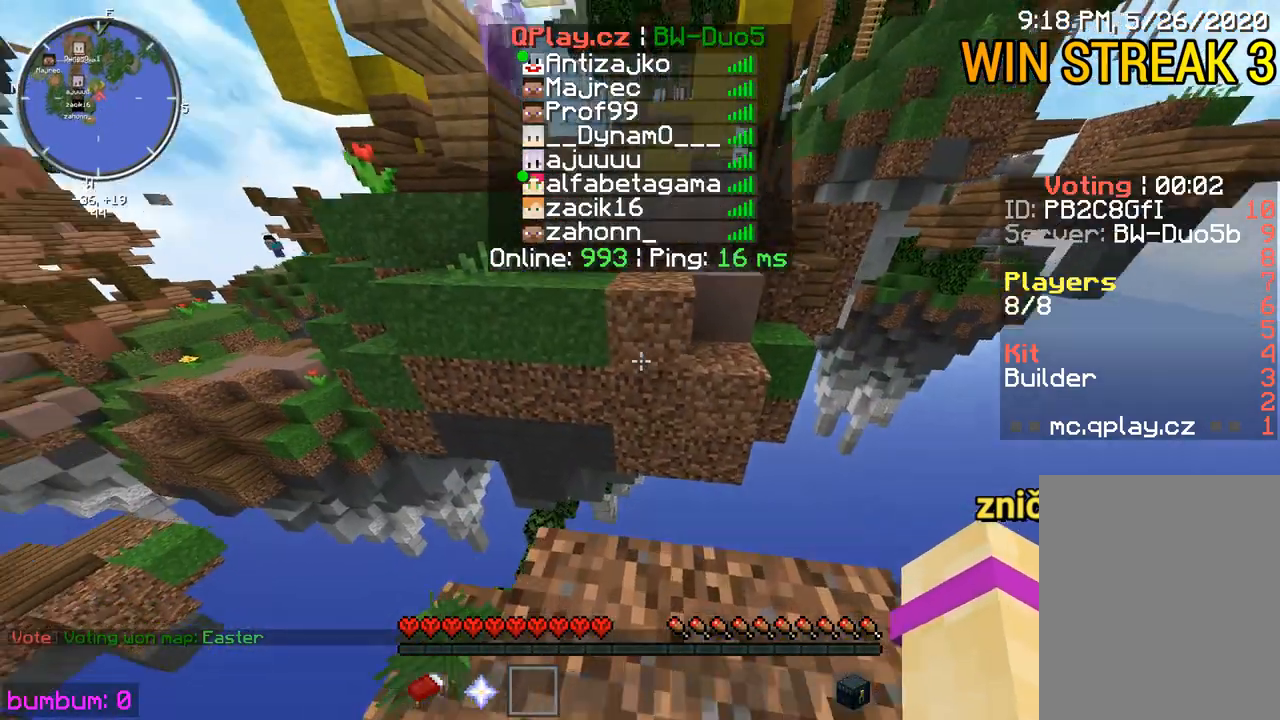
{"keys": [], "mouse": [], "events": [[367, "up", "up"]]}
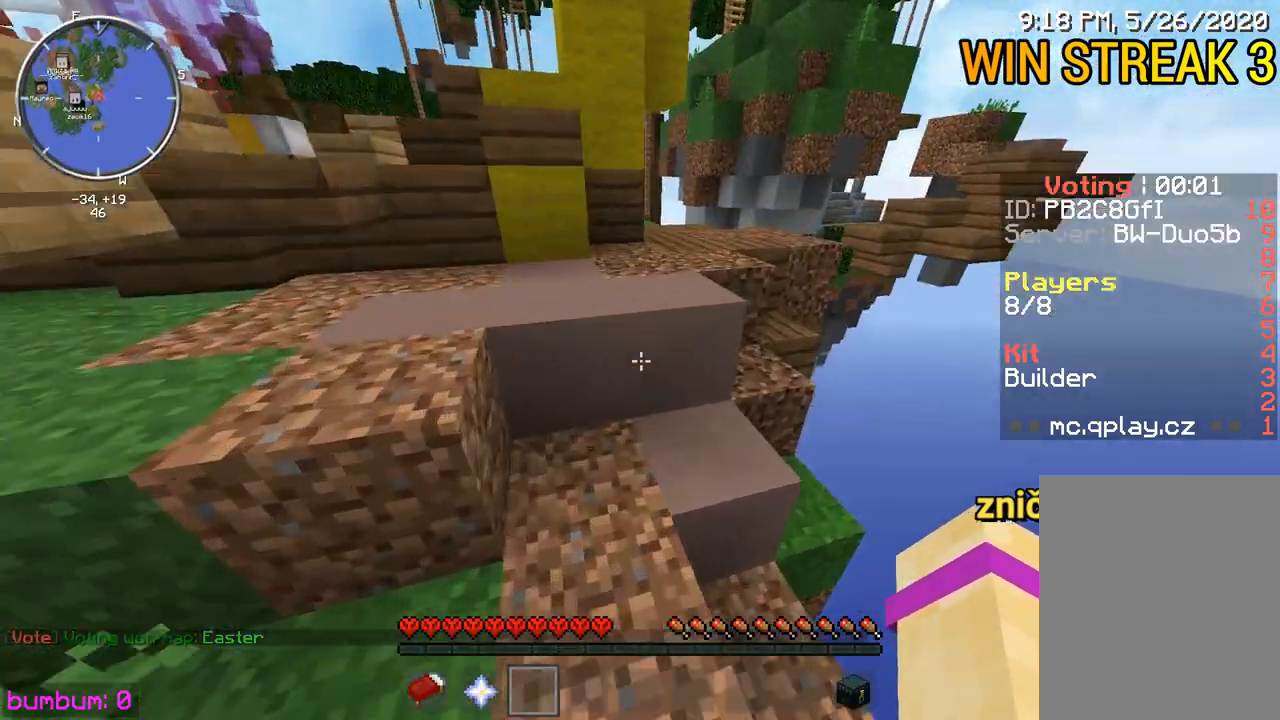
{"keys": ["up"], "mouse": [], "events": [[67, "up", "down"]]}
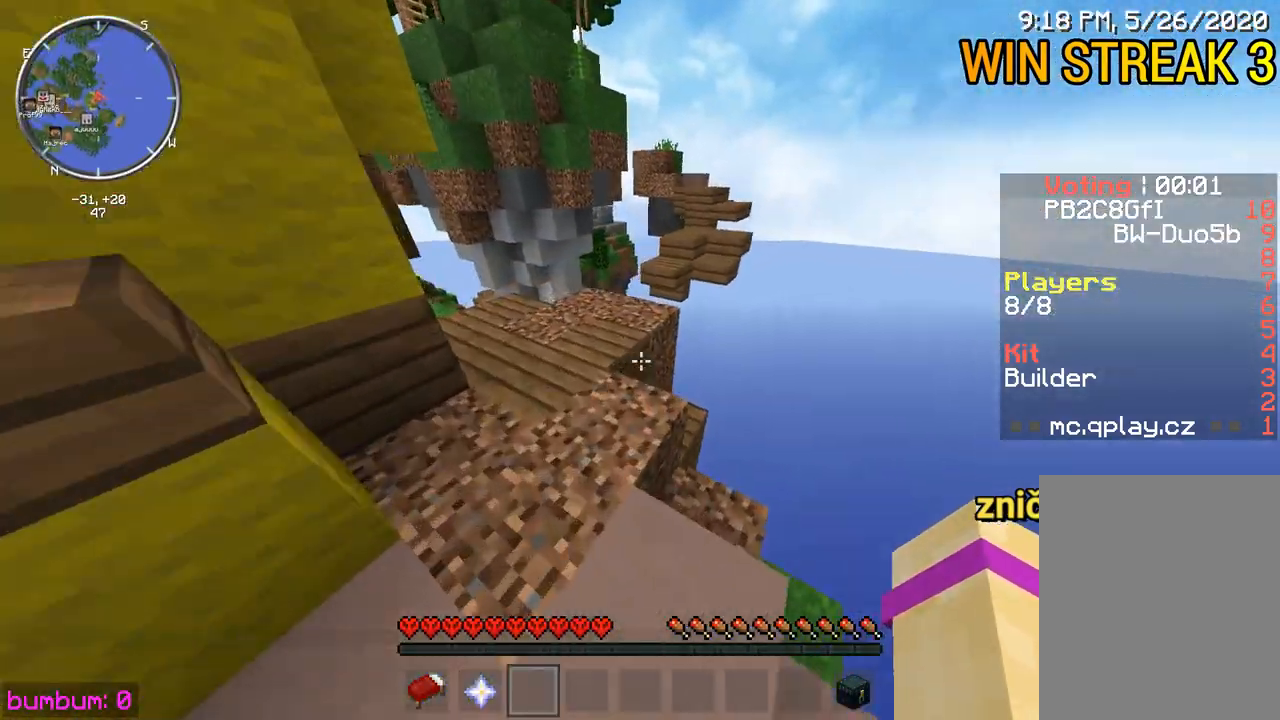
{"keys": ["up"], "mouse": [], "events": []}